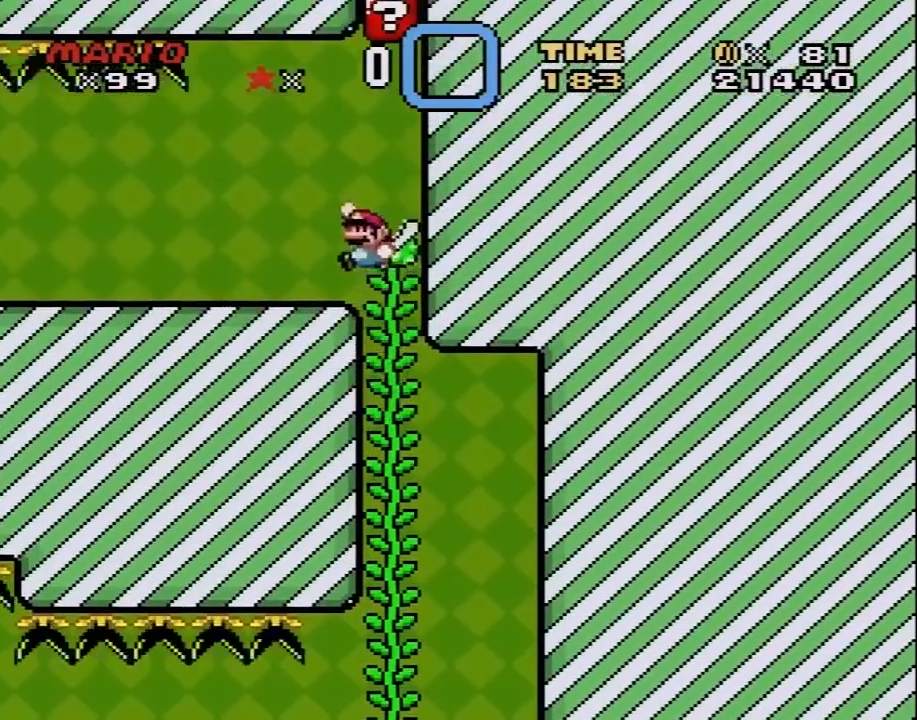
Gameplay with a controller (Nintendo layout); each line is a JSON object with the inputs held at the frame after it. "events" lists button and stick changes between this image and that frame as [ms after this image, input, new state], when the widget could be followed in between. Not read: L3 R3.
{"buttons": ["Y", "DPAD_LEFT"], "events": []}
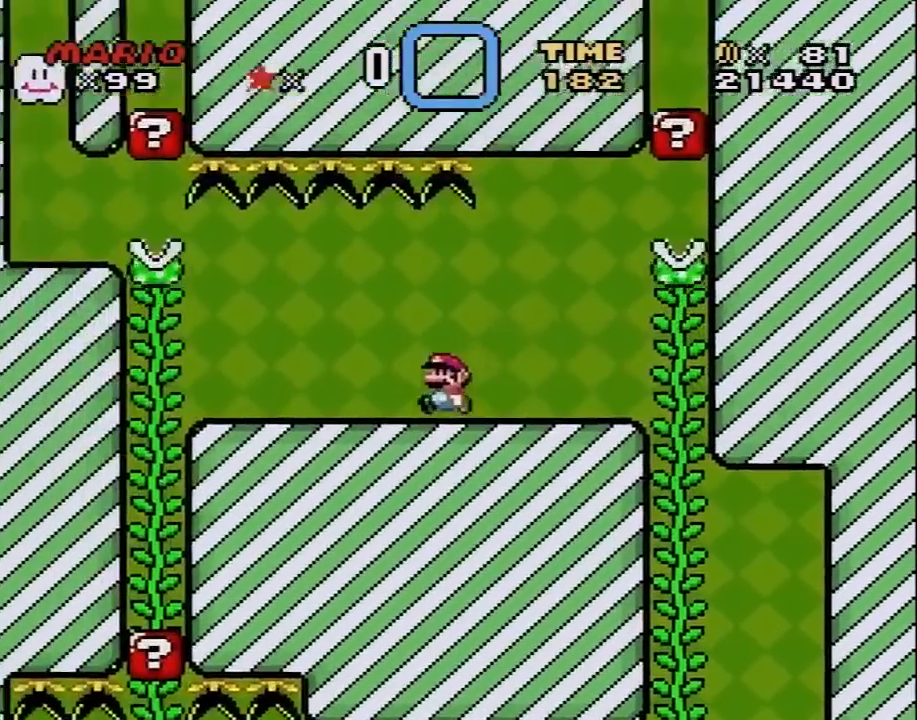
{"buttons": ["B", "Y", "DPAD_LEFT"], "events": [[433, "B", "down"]]}
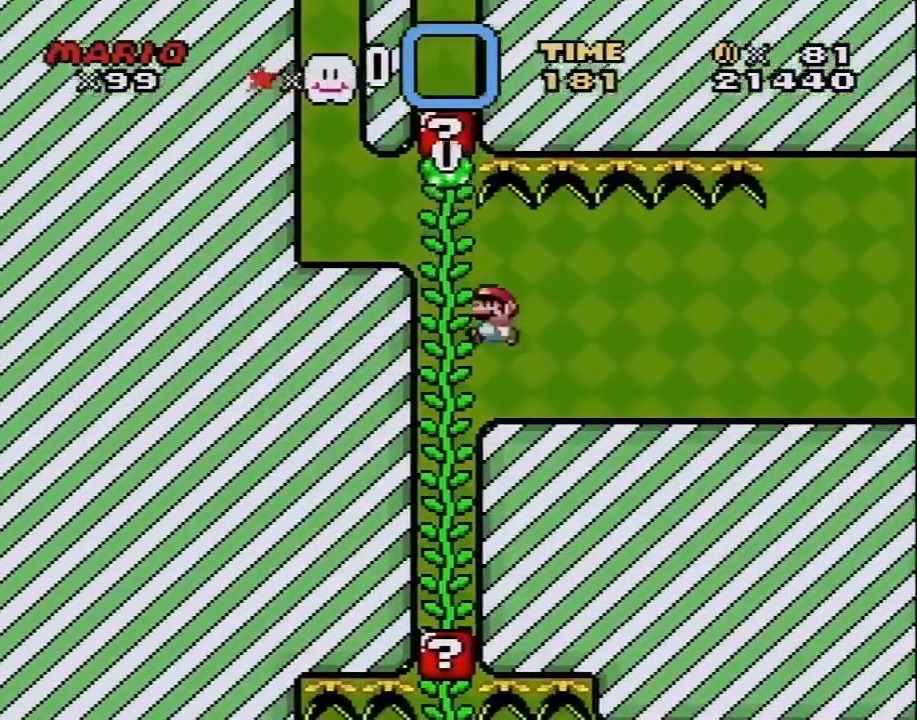
{"buttons": ["B", "Y", "DPAD_LEFT"], "events": [[100, "B", "up"], [467, "B", "down"]]}
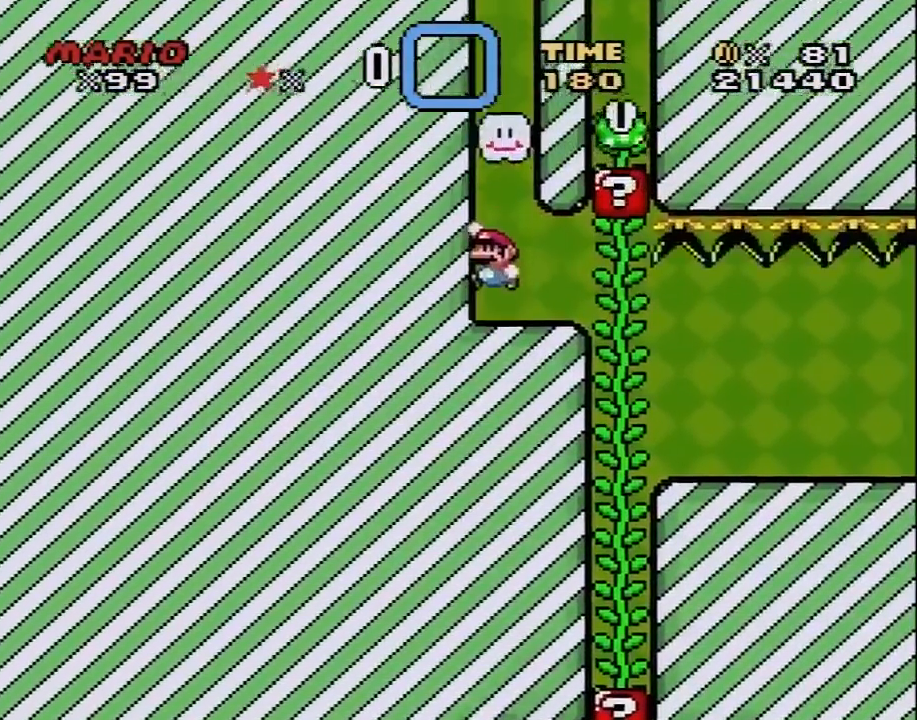
{"buttons": ["B", "Y"], "events": [[50, "DPAD_LEFT", "up"], [250, "B", "up"], [450, "B", "down"]]}
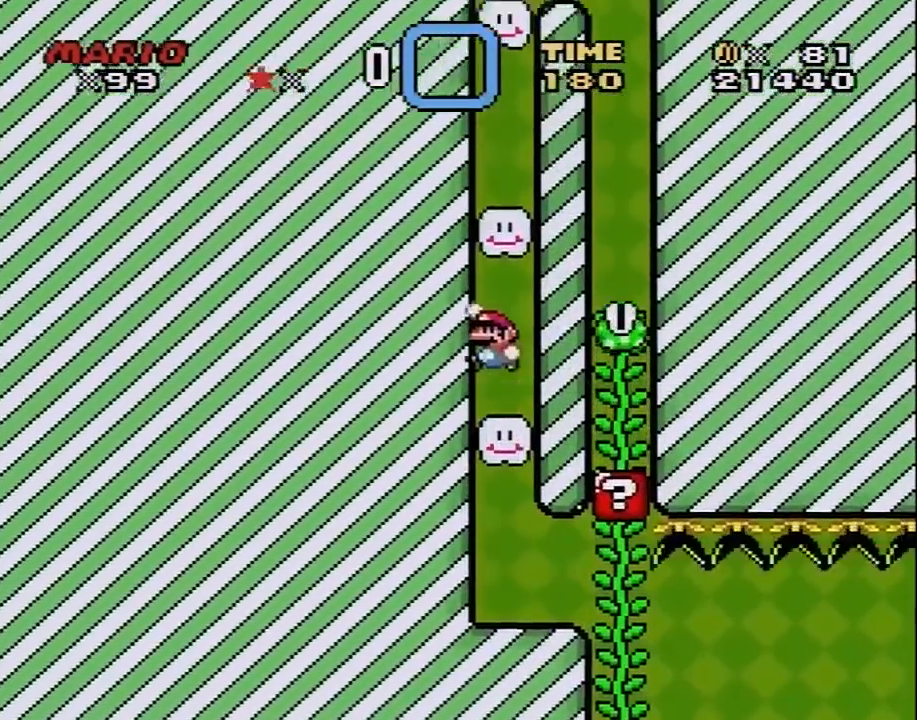
{"buttons": ["B", "Y"], "events": [[200, "B", "up"], [417, "B", "down"]]}
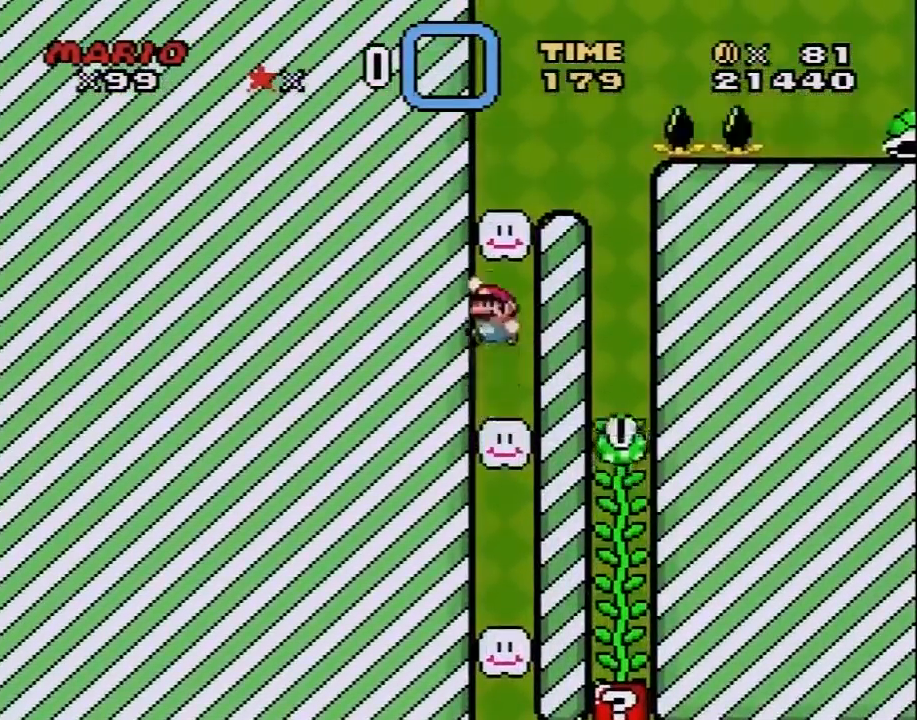
{"buttons": ["A", "X", "DPAD_RIGHT"], "events": [[167, "DPAD_RIGHT", "down"], [233, "B", "up"], [233, "X", "down"], [233, "Y", "up"], [483, "A", "down"]]}
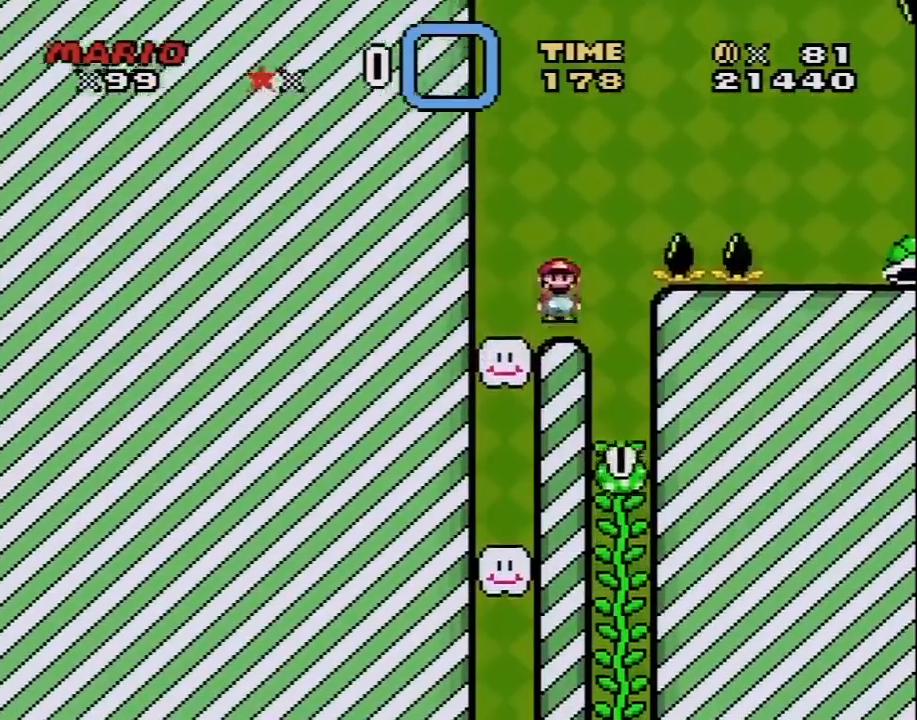
{"buttons": ["Y", "DPAD_UP", "DPAD_LEFT"], "events": [[333, "A", "up"], [333, "Y", "down"], [350, "X", "up"], [483, "DPAD_LEFT", "down"], [483, "DPAD_RIGHT", "up"], [500, "DPAD_UP", "down"]]}
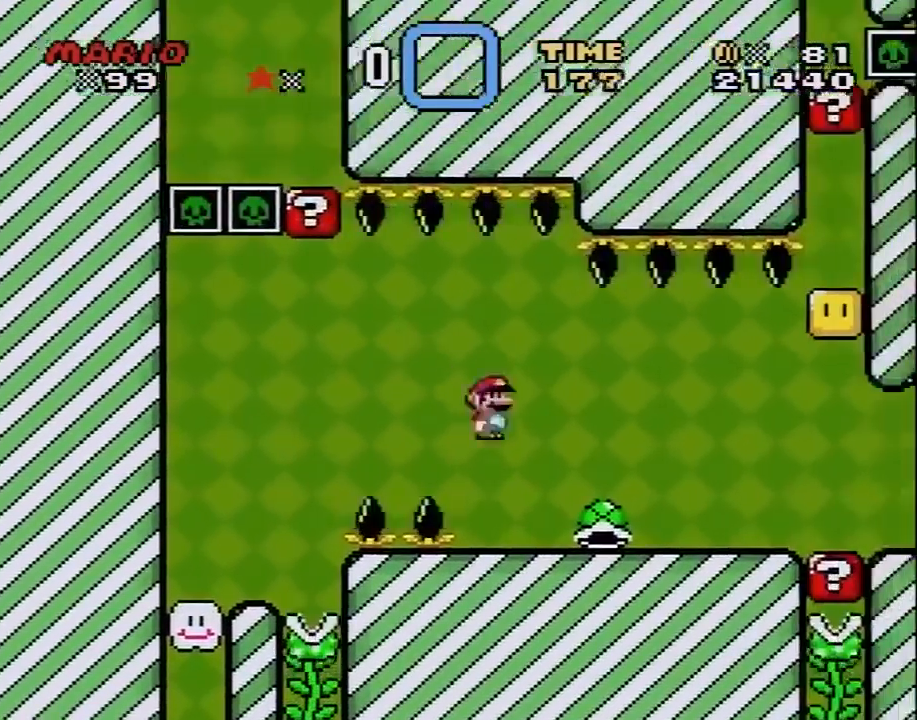
{"buttons": ["Y", "DPAD_RIGHT"], "events": [[50, "DPAD_LEFT", "up"], [50, "DPAD_RIGHT", "down"], [50, "DPAD_UP", "up"]]}
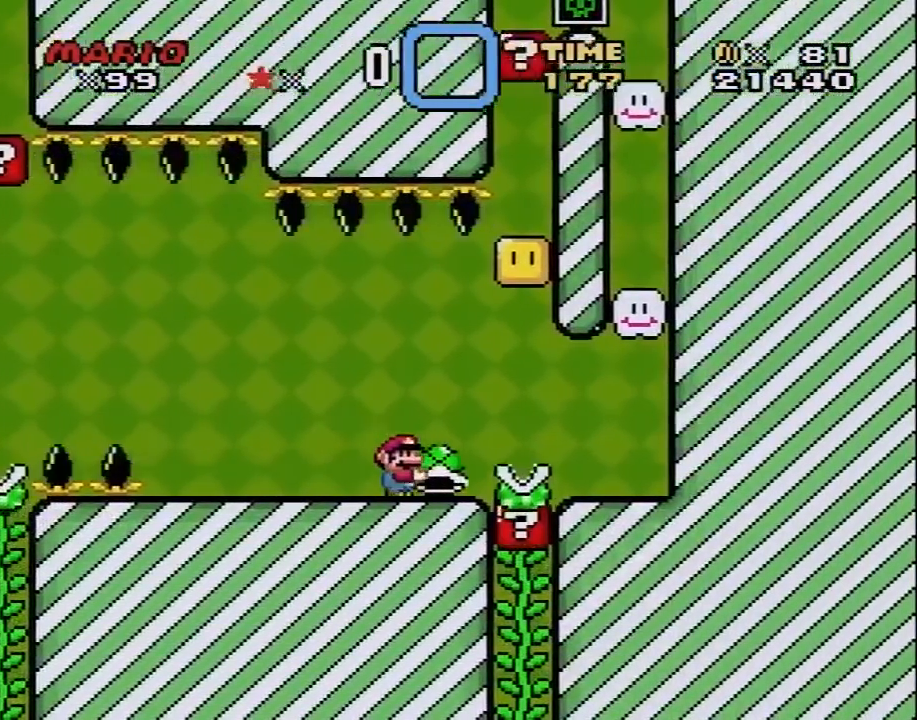
{"buttons": ["Y", "DPAD_RIGHT"], "events": [[17, "B", "down"], [200, "DPAD_UP", "down"], [233, "DPAD_RIGHT", "up"], [267, "B", "up"], [267, "DPAD_LEFT", "down"], [300, "DPAD_LEFT", "up"], [300, "DPAD_RIGHT", "down"], [317, "DPAD_UP", "up"]]}
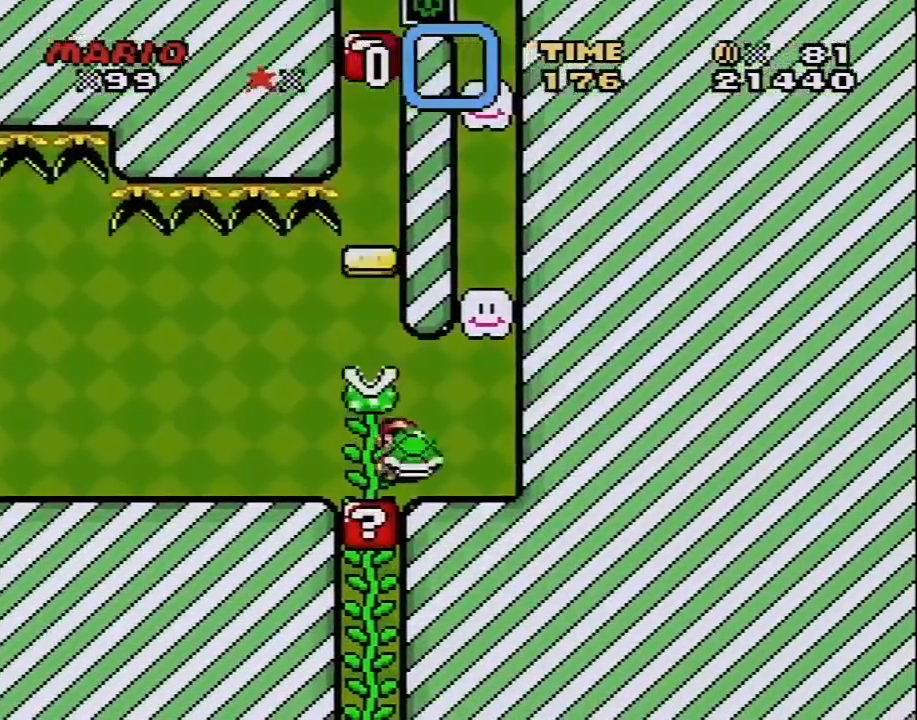
{"buttons": ["Y", "DPAD_RIGHT"], "events": [[133, "B", "down"], [367, "B", "up"]]}
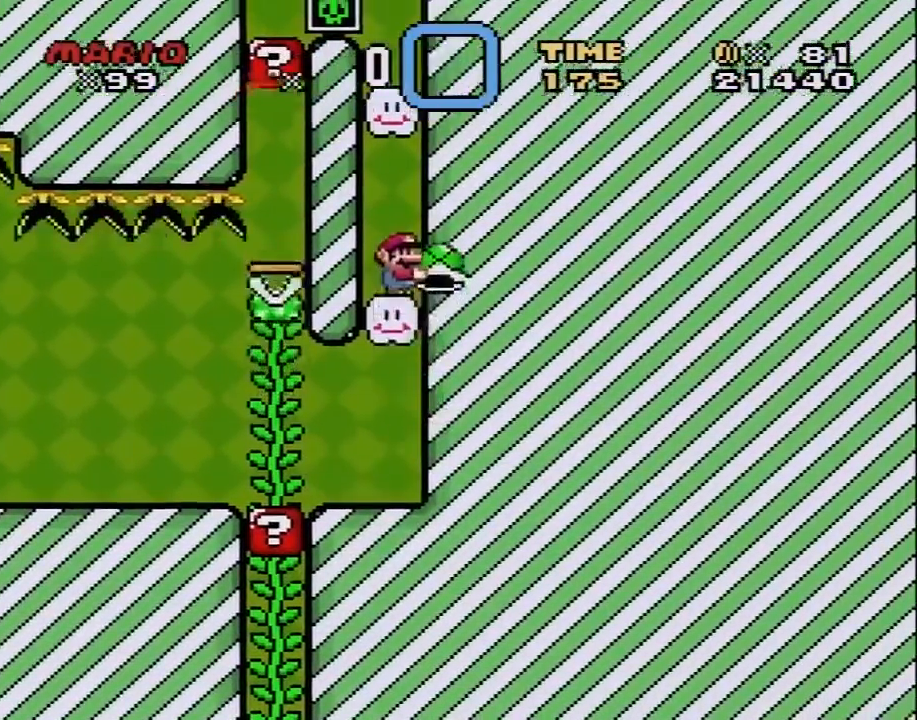
{"buttons": ["Y"], "events": [[50, "DPAD_RIGHT", "up"], [133, "B", "down"], [417, "B", "up"]]}
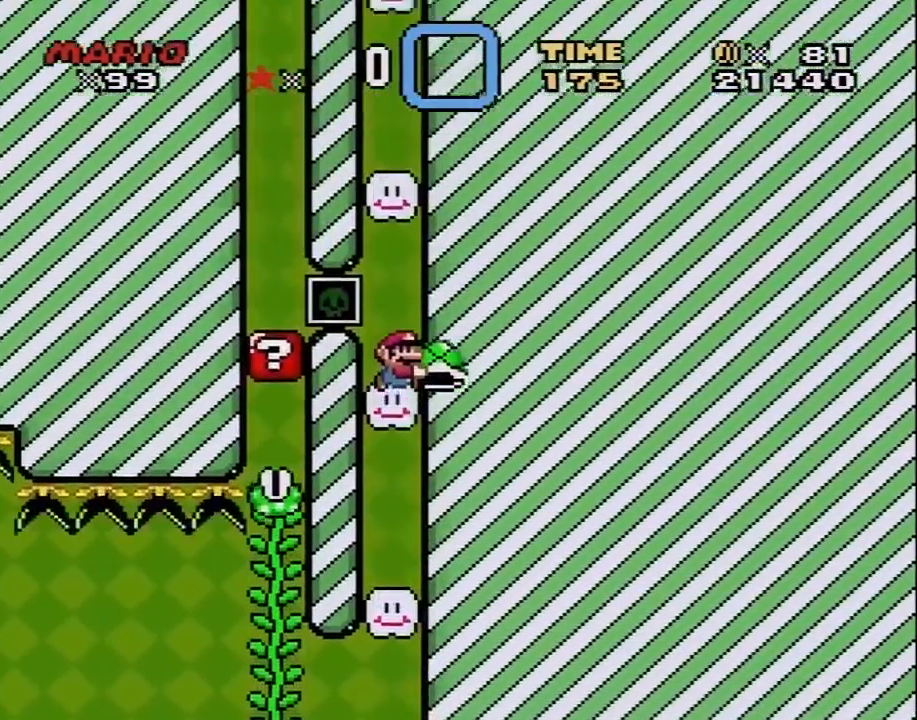
{"buttons": ["Y"], "events": [[133, "B", "down"], [417, "B", "up"]]}
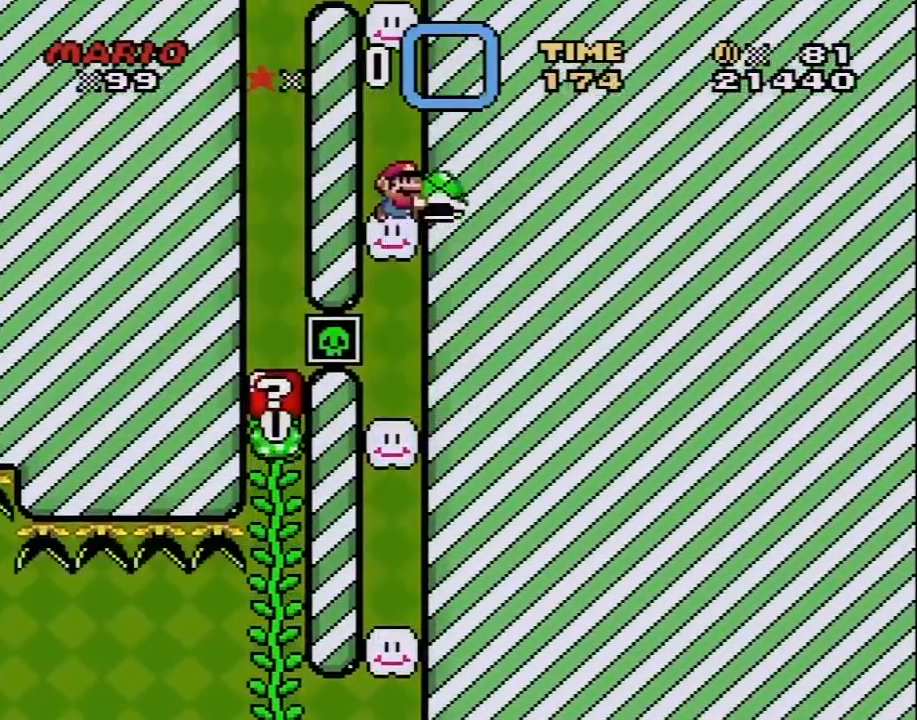
{"buttons": ["Y", "DPAD_LEFT"], "events": [[133, "B", "down"], [417, "B", "up"], [450, "DPAD_LEFT", "down"]]}
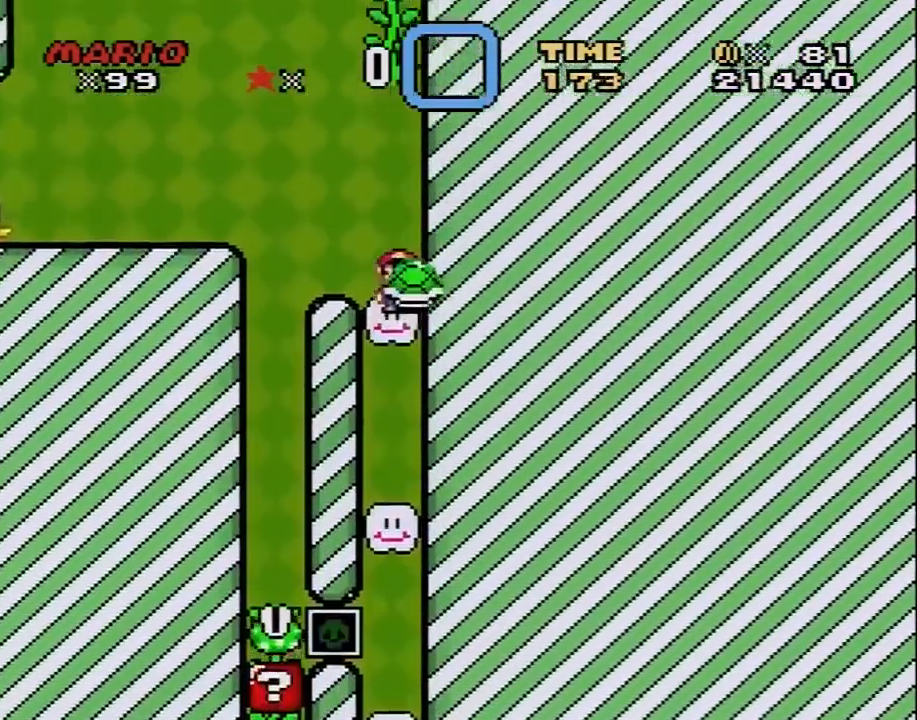
{"buttons": ["Y", "DPAD_LEFT"], "events": [[167, "B", "down"], [267, "B", "up"]]}
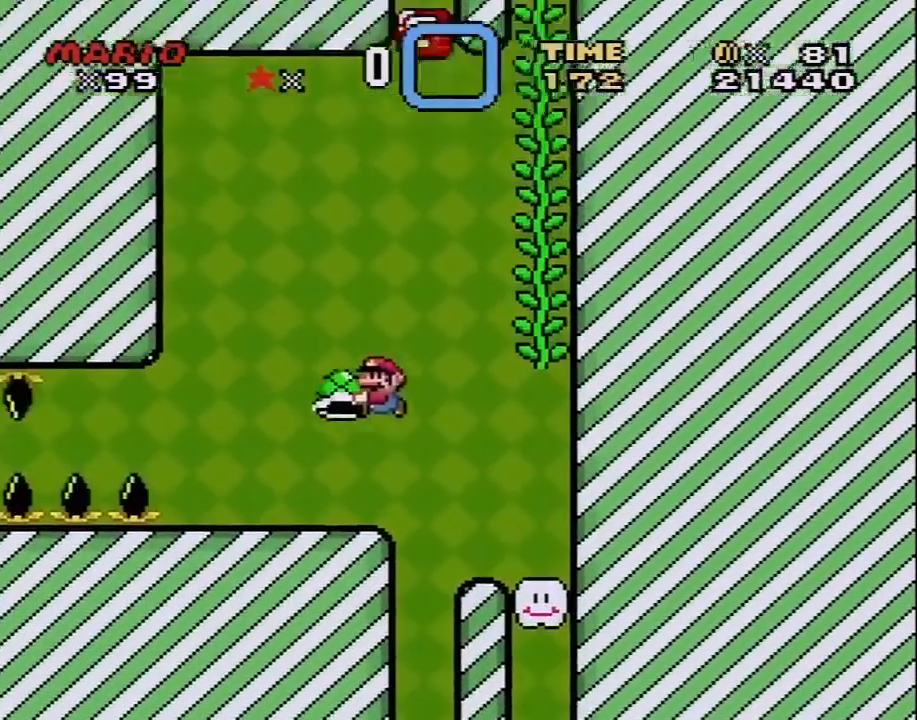
{"buttons": ["B", "Y", "DPAD_DOWN", "DPAD_RIGHT"], "events": [[233, "DPAD_LEFT", "up"], [250, "DPAD_RIGHT", "down"], [450, "B", "down"], [483, "DPAD_DOWN", "down"]]}
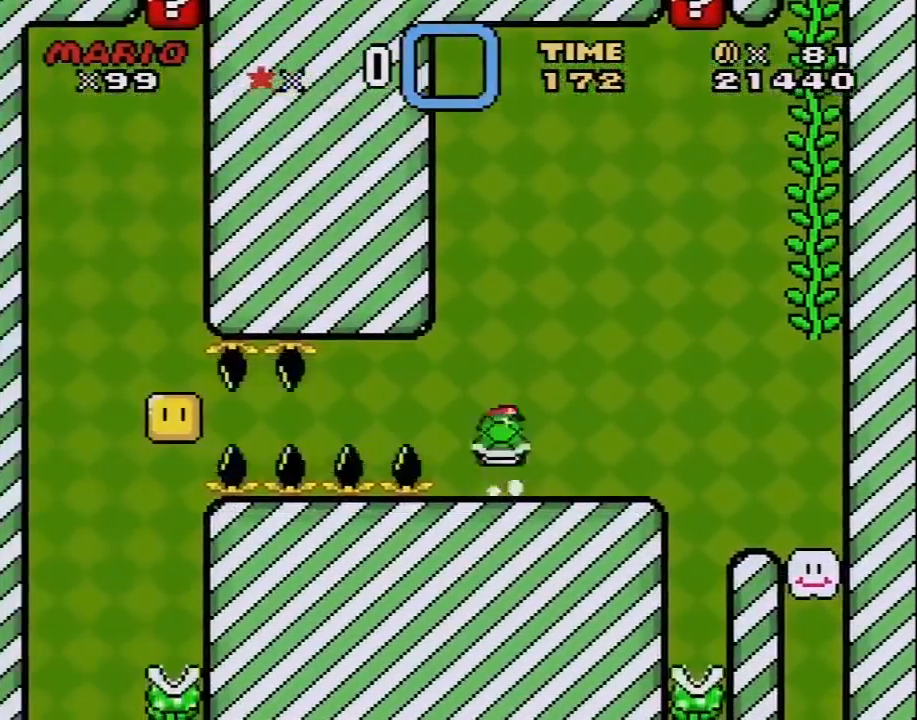
{"buttons": ["Y", "DPAD_RIGHT"], "events": [[17, "DPAD_DOWN", "up"], [17, "DPAD_LEFT", "down"], [17, "DPAD_RIGHT", "up"], [50, "B", "up"], [100, "DPAD_LEFT", "up"], [150, "Y", "up"], [200, "DPAD_RIGHT", "down"], [267, "Y", "down"]]}
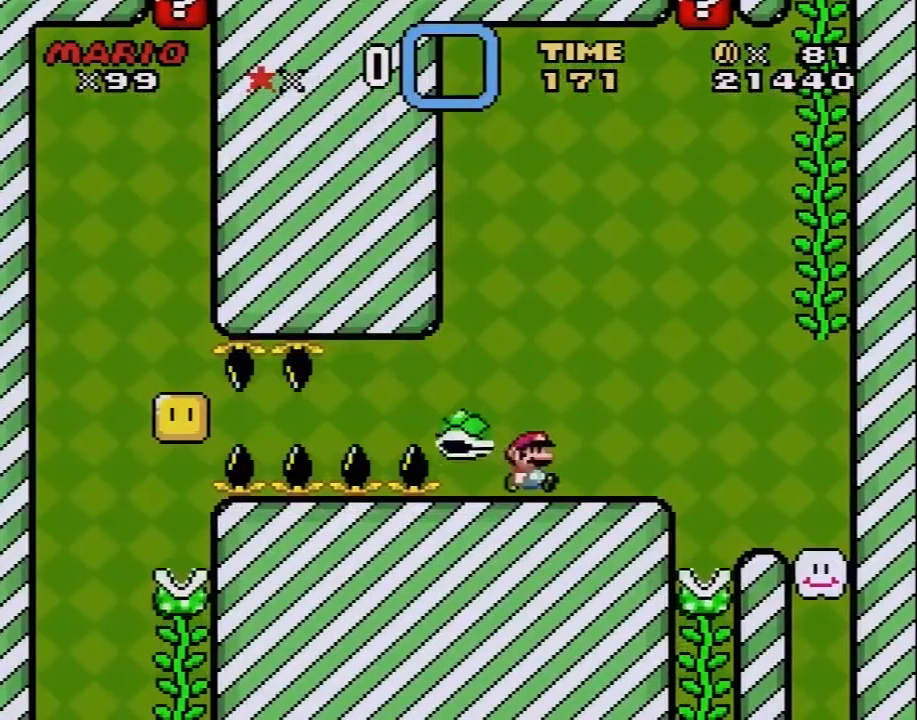
{"buttons": ["A"], "events": [[50, "B", "down"], [283, "B", "up"], [317, "DPAD_RIGHT", "up"], [350, "Y", "up"], [483, "A", "down"]]}
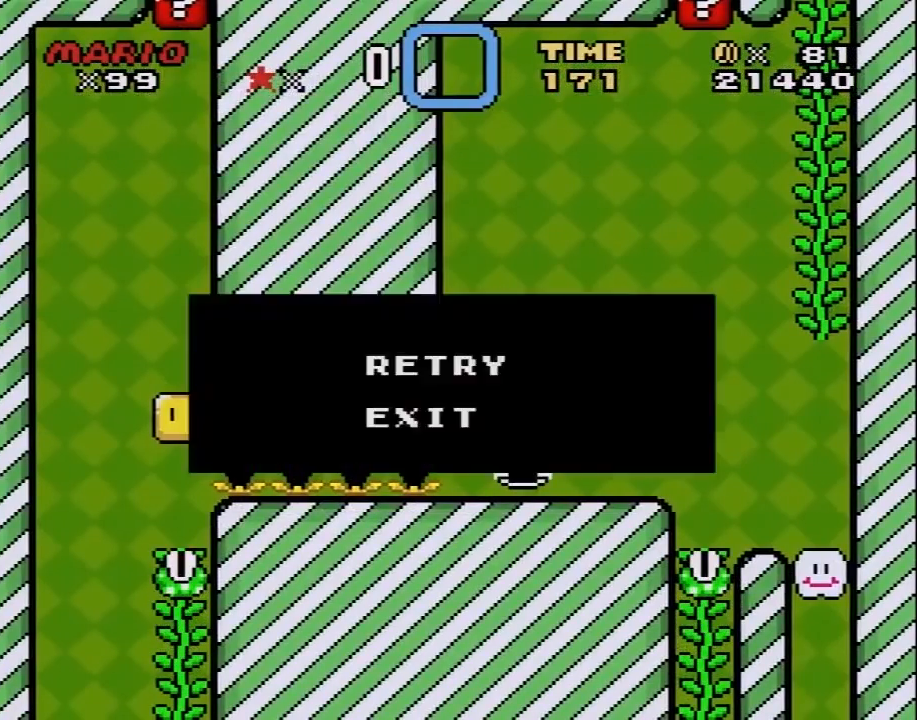
{"buttons": ["A"], "events": []}
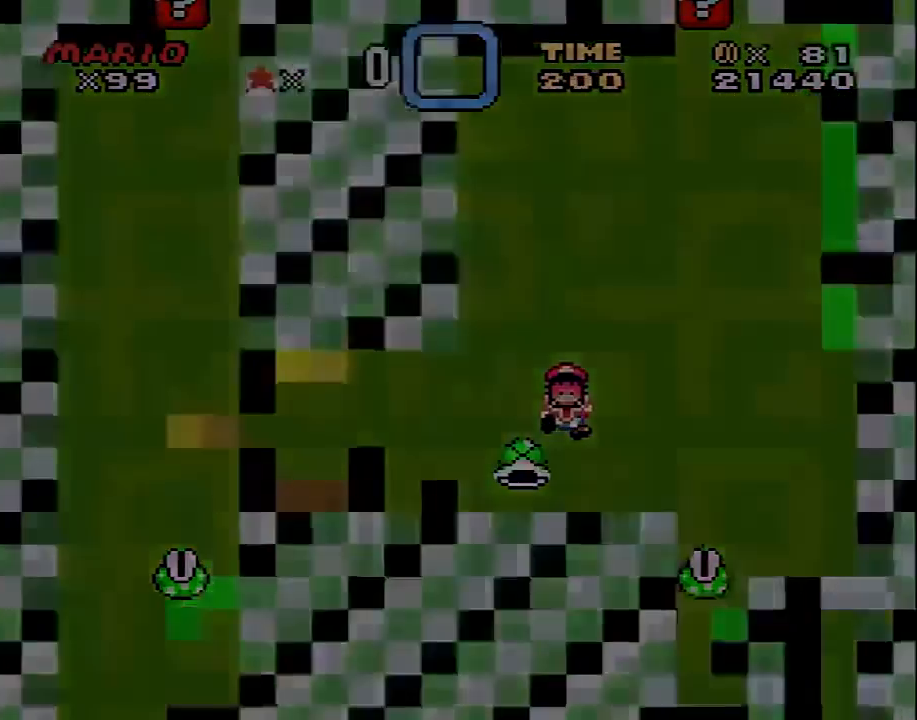
{"buttons": ["Y"], "events": [[83, "A", "up"], [83, "Y", "down"]]}
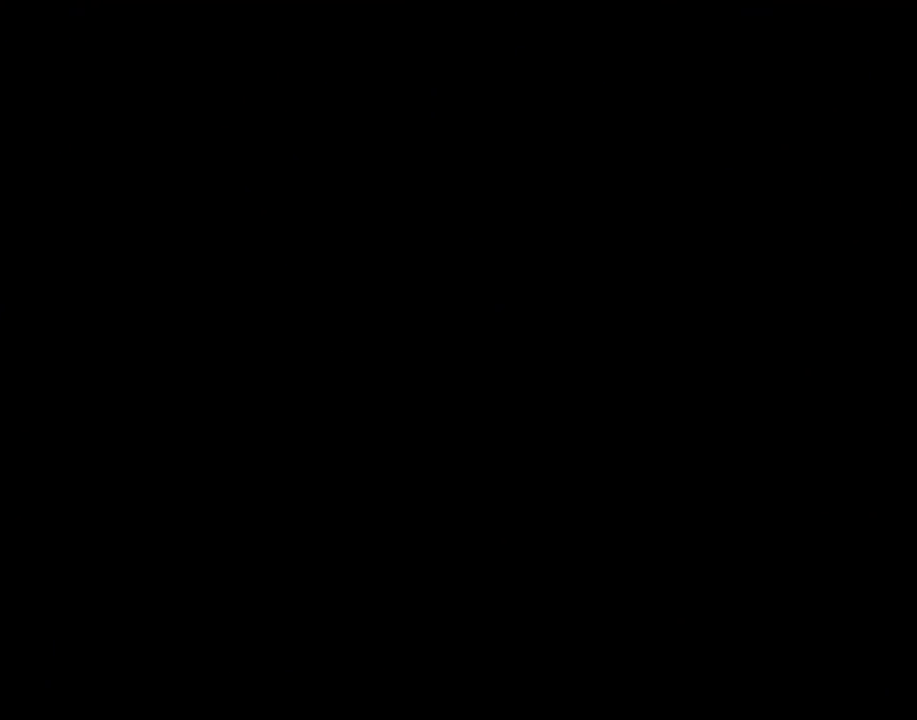
{"buttons": ["Y"], "events": []}
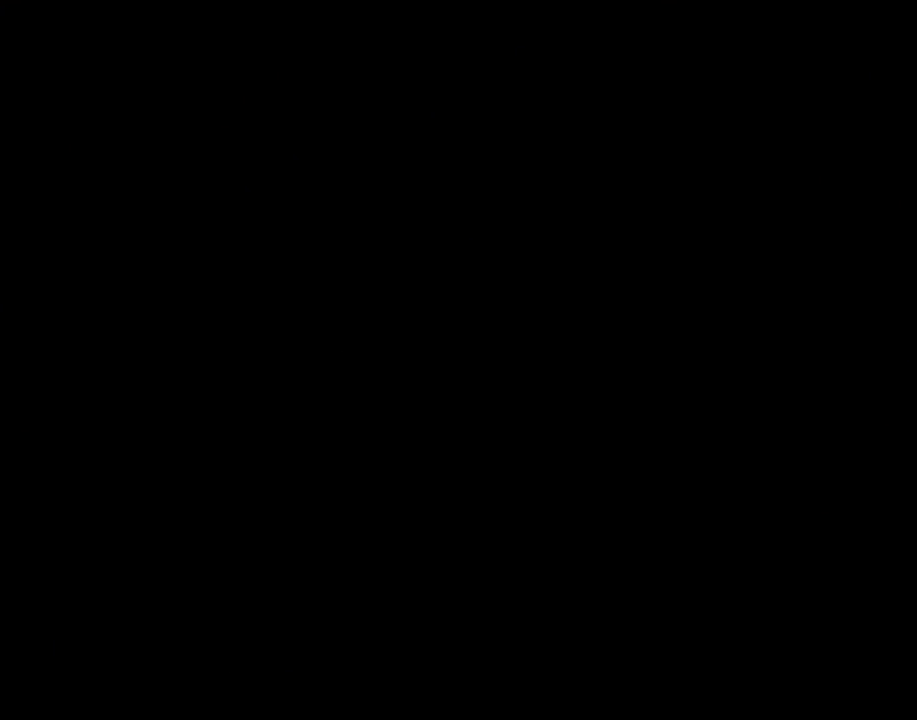
{"buttons": ["Y"], "events": []}
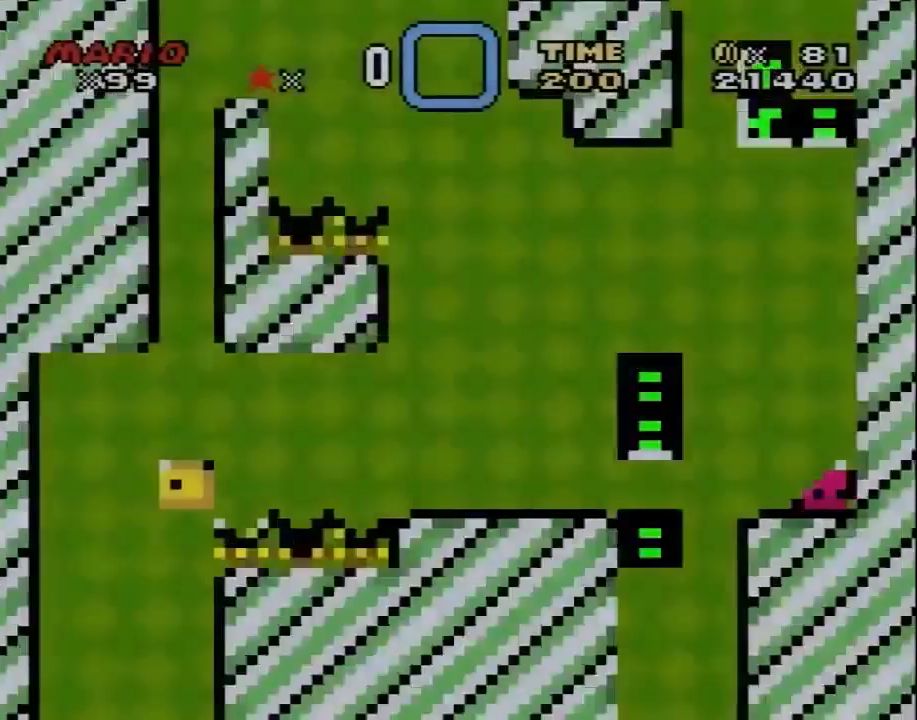
{"buttons": ["Y"], "events": [[383, "DPAD_LEFT", "down"], [500, "DPAD_LEFT", "up"]]}
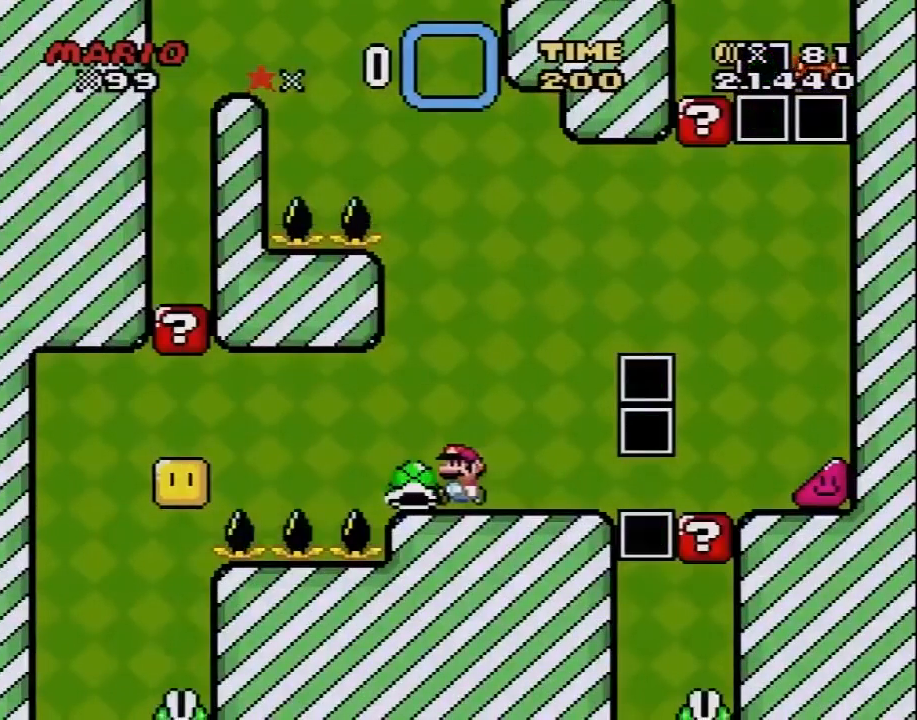
{"buttons": ["B", "Y", "DPAD_LEFT"], "events": [[100, "Y", "up"], [200, "Y", "down"], [333, "DPAD_RIGHT", "down"], [350, "B", "down"], [417, "DPAD_RIGHT", "up"], [483, "DPAD_LEFT", "down"]]}
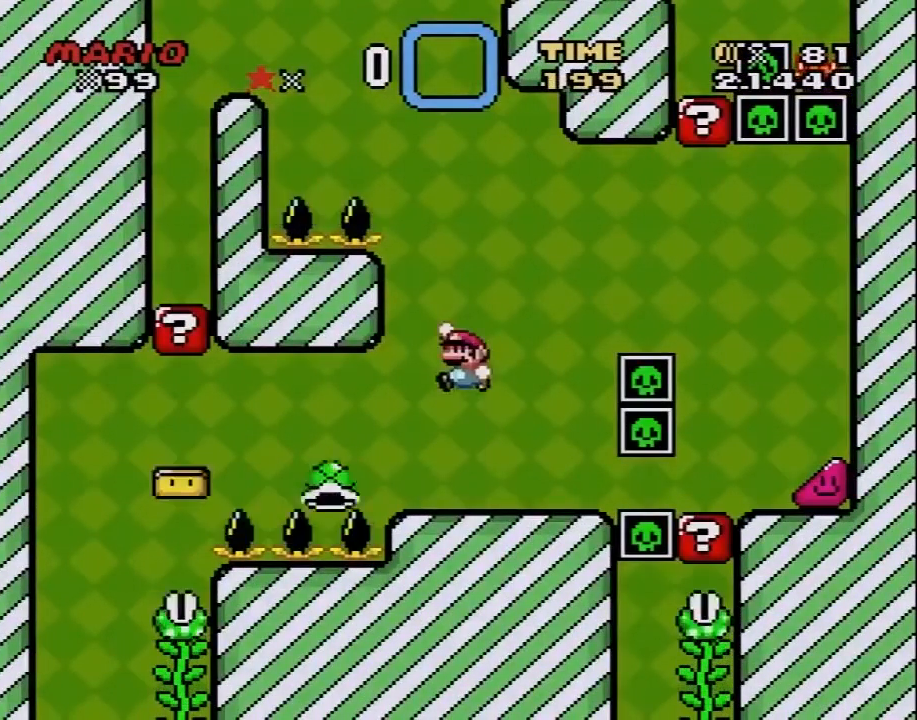
{"buttons": ["Y"], "events": [[67, "B", "up"], [100, "DPAD_LEFT", "up"], [100, "Y", "up"], [133, "Y", "down"], [233, "DPAD_RIGHT", "down"], [383, "DPAD_RIGHT", "up"]]}
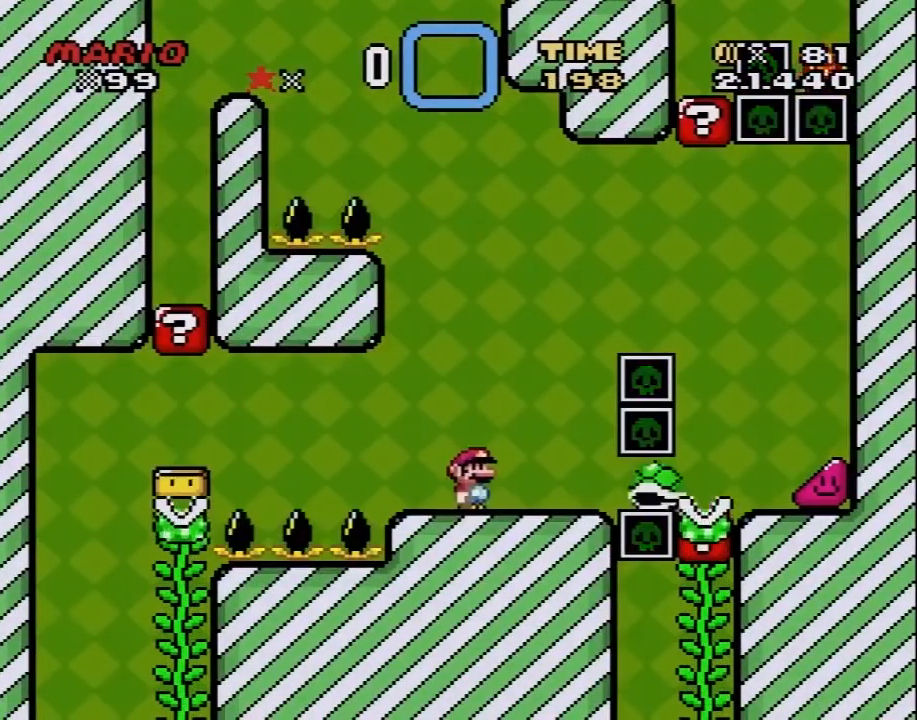
{"buttons": ["B", "Y"], "events": [[233, "B", "down"]]}
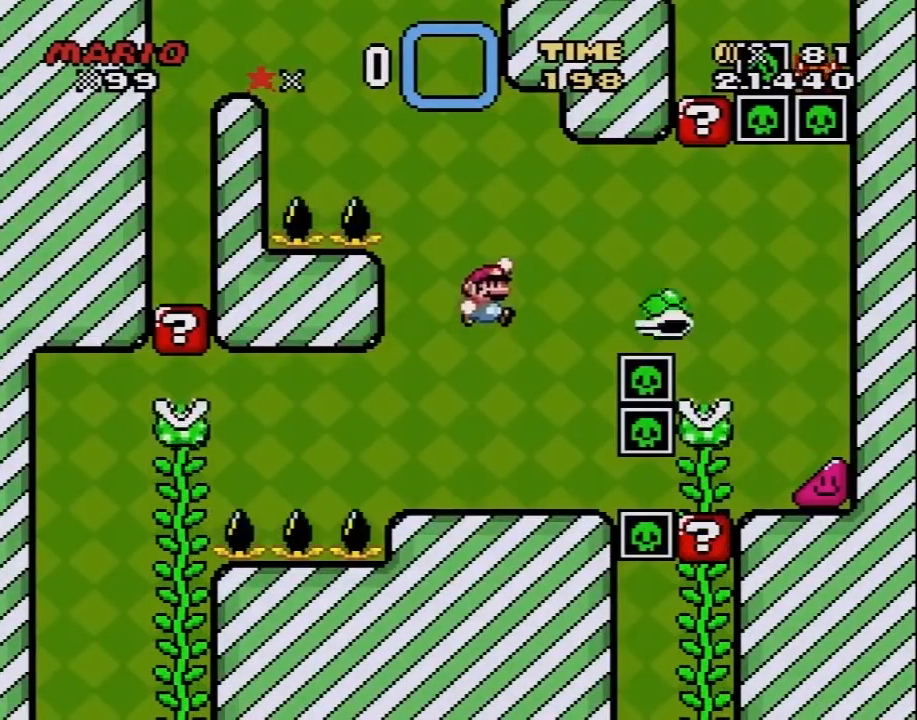
{"buttons": ["B", "Y", "DPAD_LEFT"], "events": [[50, "B", "up"], [133, "B", "down"], [133, "DPAD_LEFT", "down"]]}
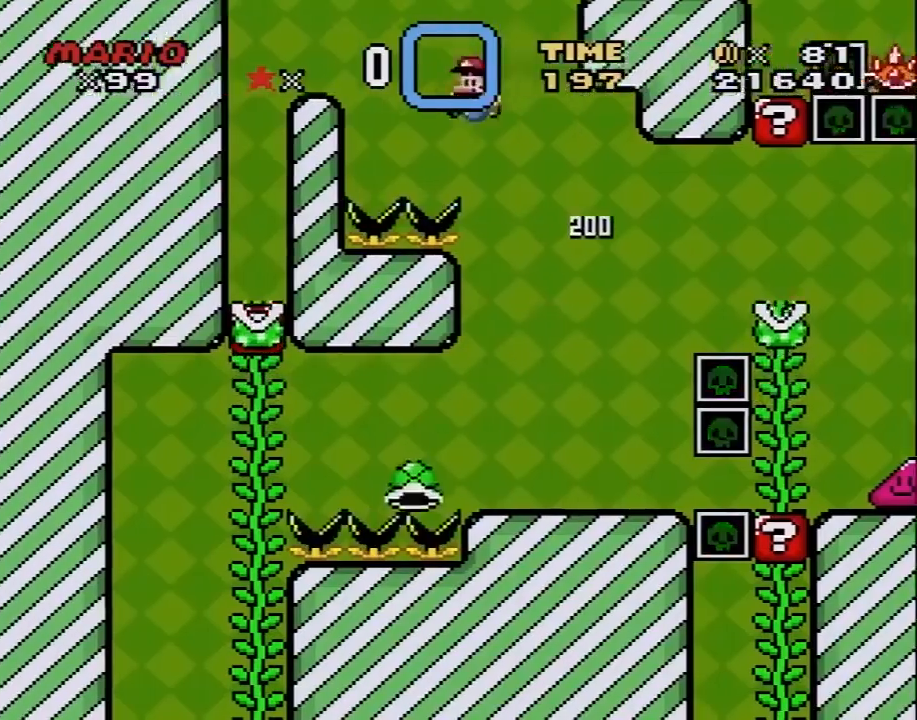
{"buttons": ["Y", "DPAD_RIGHT"], "events": [[233, "B", "up"], [233, "DPAD_LEFT", "up"], [317, "DPAD_RIGHT", "down"]]}
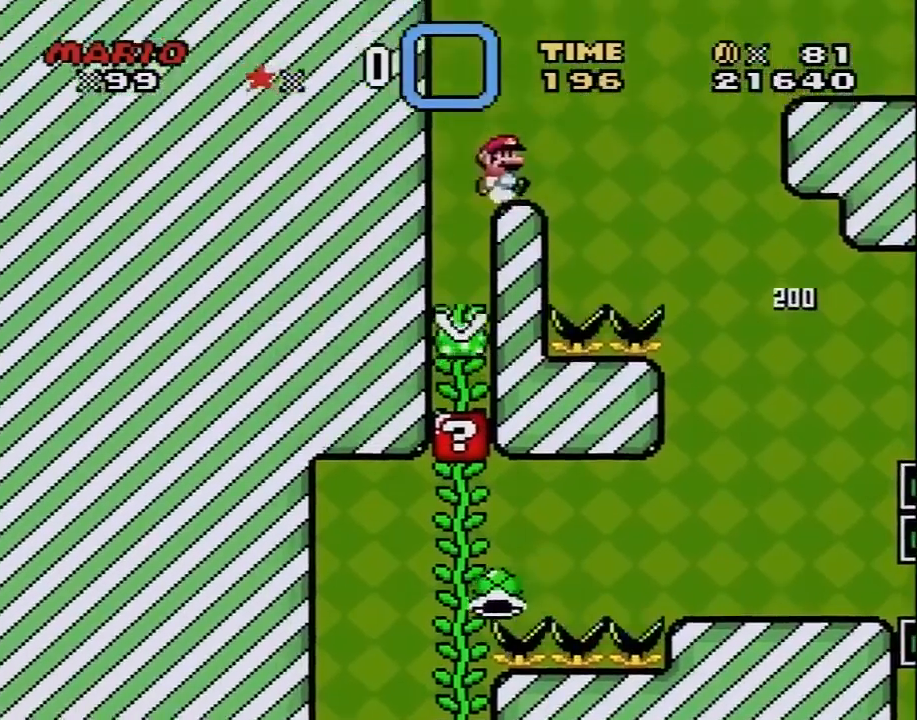
{"buttons": ["Y", "DPAD_RIGHT"], "events": [[67, "B", "down"], [383, "B", "up"]]}
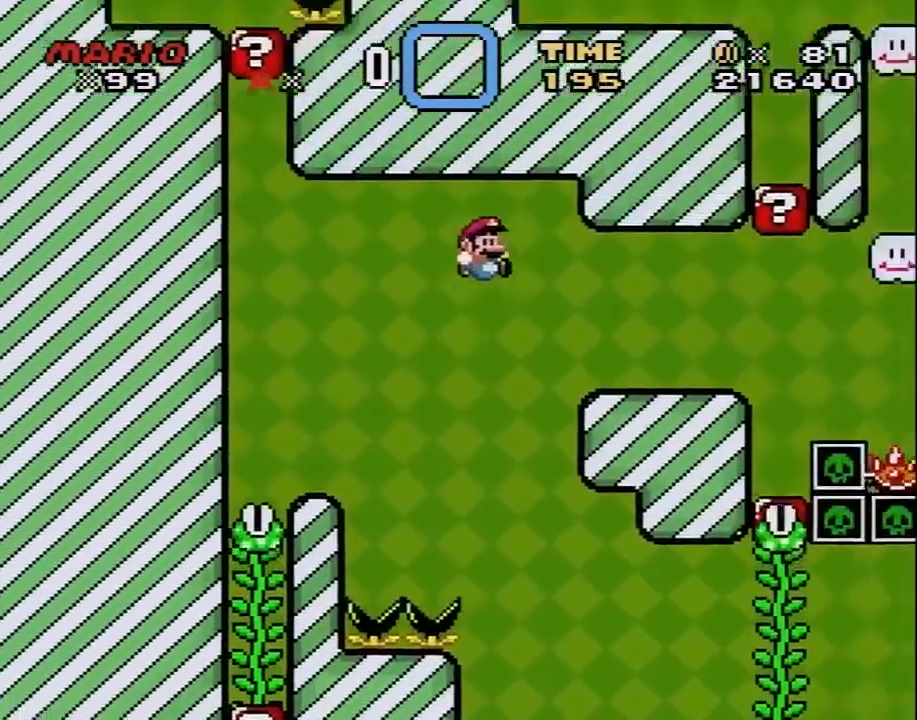
{"buttons": ["A", "X", "DPAD_RIGHT"], "events": [[17, "B", "down"], [67, "B", "up"], [150, "X", "down"], [150, "Y", "up"], [467, "A", "down"]]}
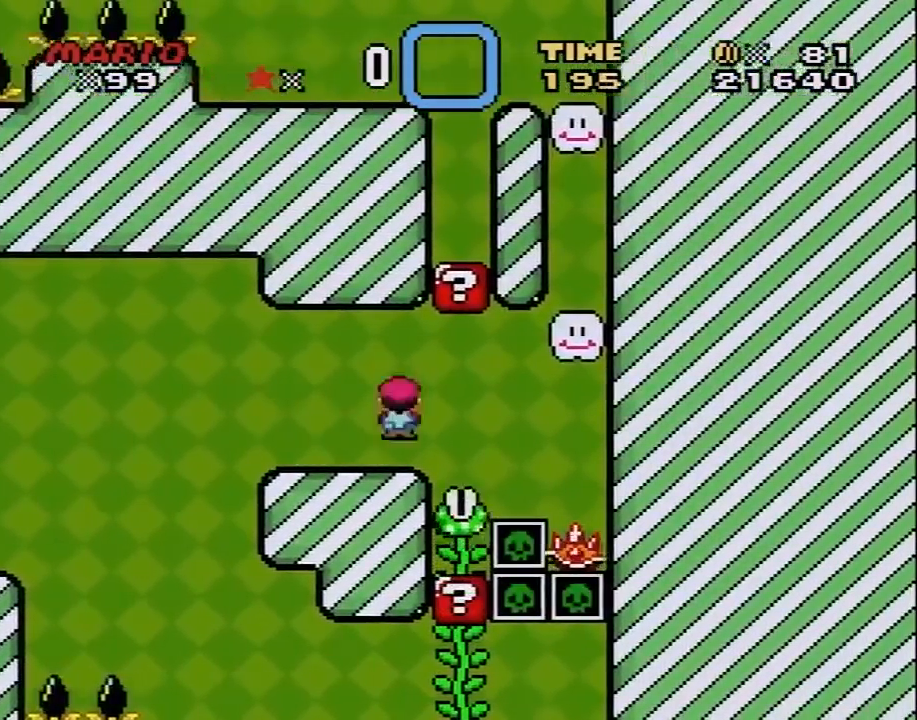
{"buttons": ["A", "X", "DPAD_RIGHT"], "events": []}
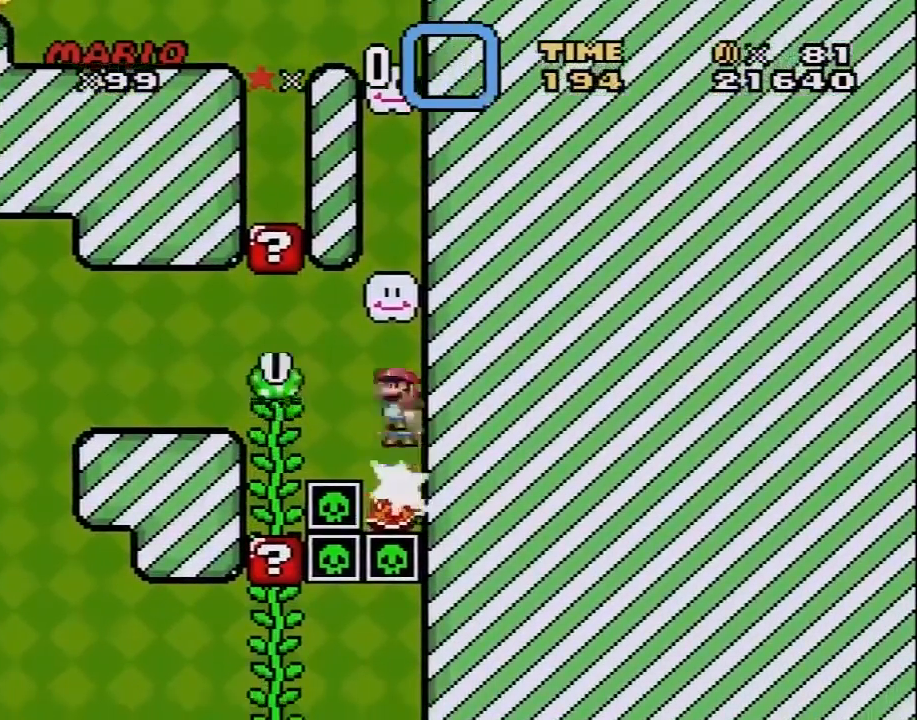
{"buttons": ["B", "Y"], "events": [[217, "A", "up"], [250, "X", "up"], [250, "Y", "down"], [467, "DPAD_RIGHT", "up"], [500, "B", "down"]]}